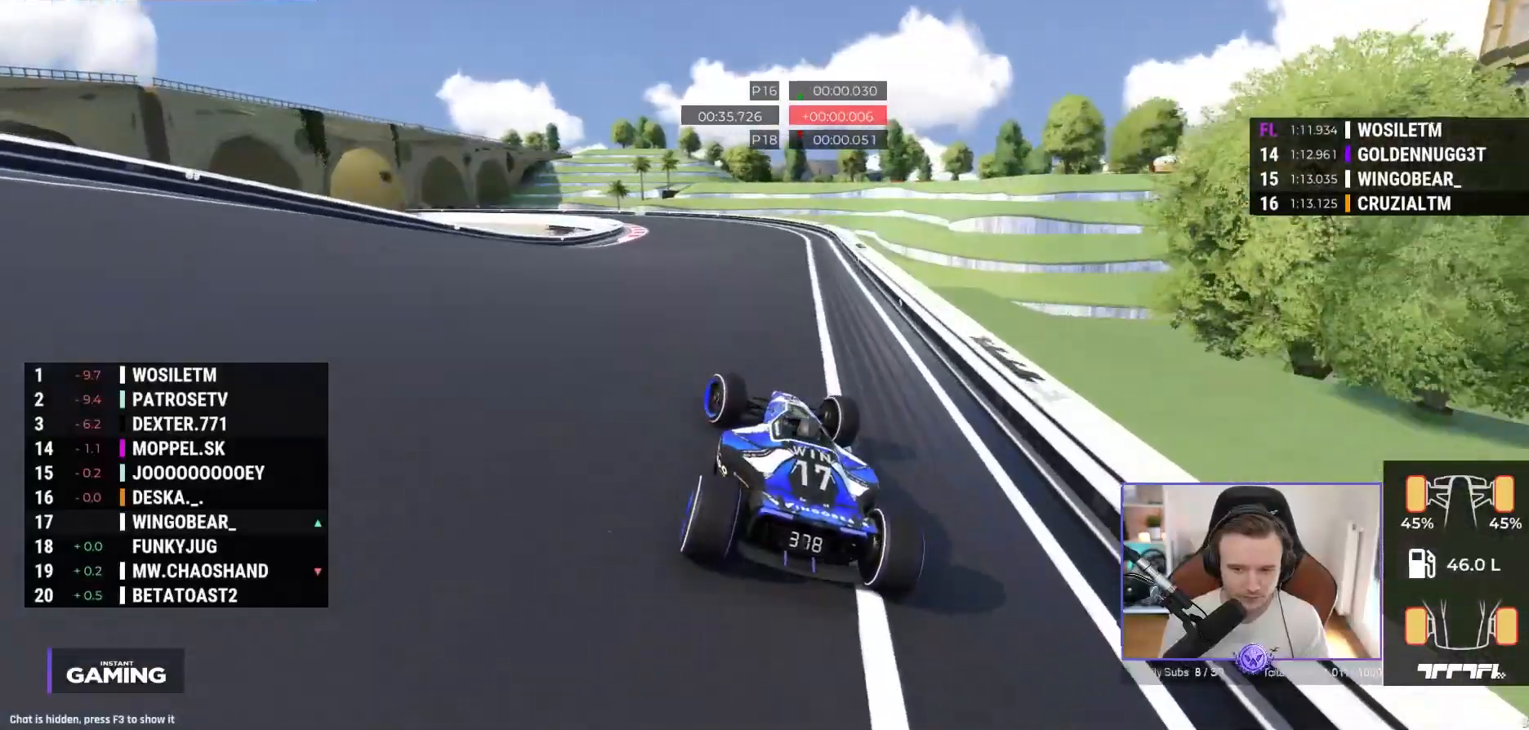
Gameplay with a controller (Xbox layout); each line is a JSON object with the inputs held at the frame after it. "events" lists button and stick changes between this image and that frame as [ms after this image, input, new state], when the widget could be followed in between. Not read: right_stick.
{"buttons": ["A"], "left_stick": "left", "events": [[50, "R1", "down"], [250, "R1", "up"]]}
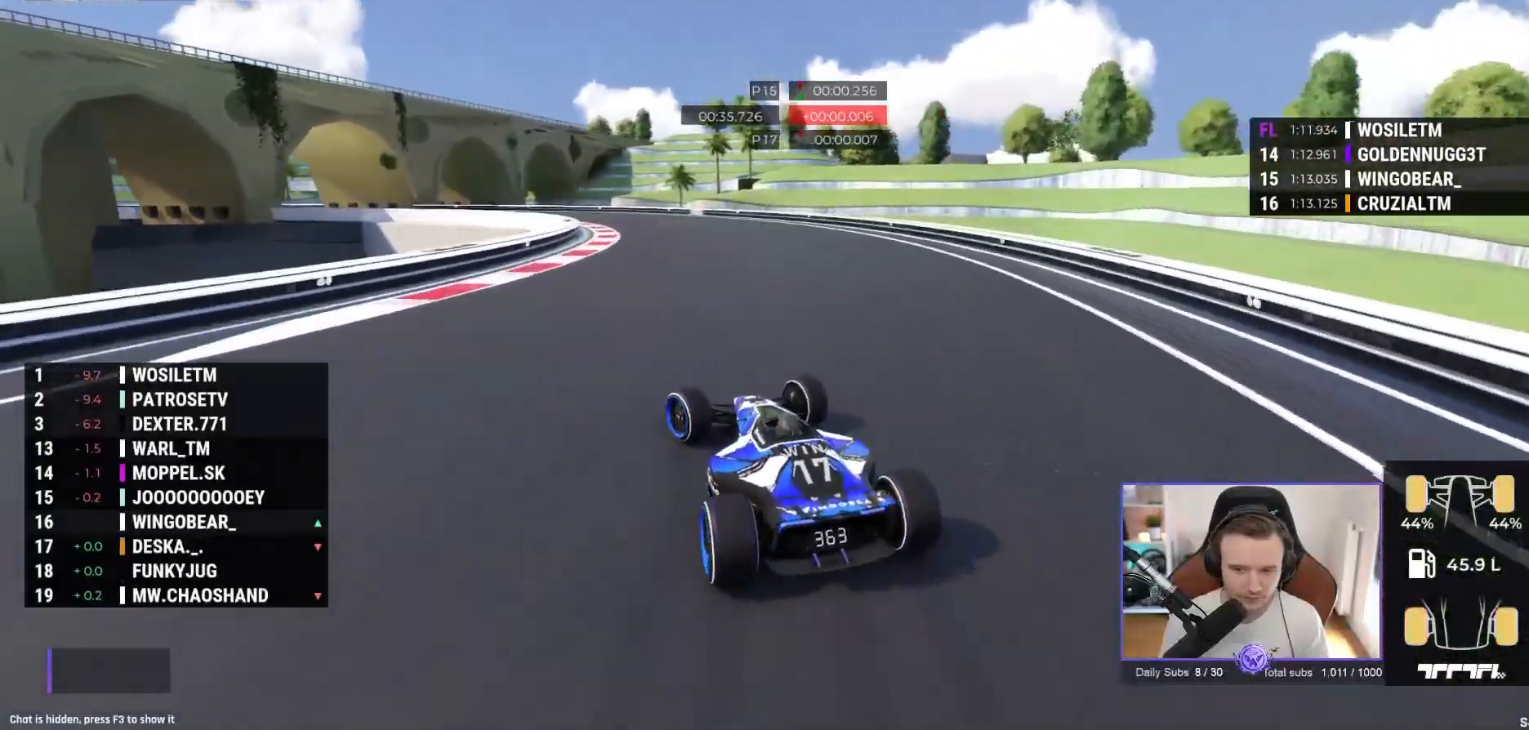
{"buttons": ["A"], "left_stick": "left", "events": [[100, "R1", "down"], [217, "R1", "up"]]}
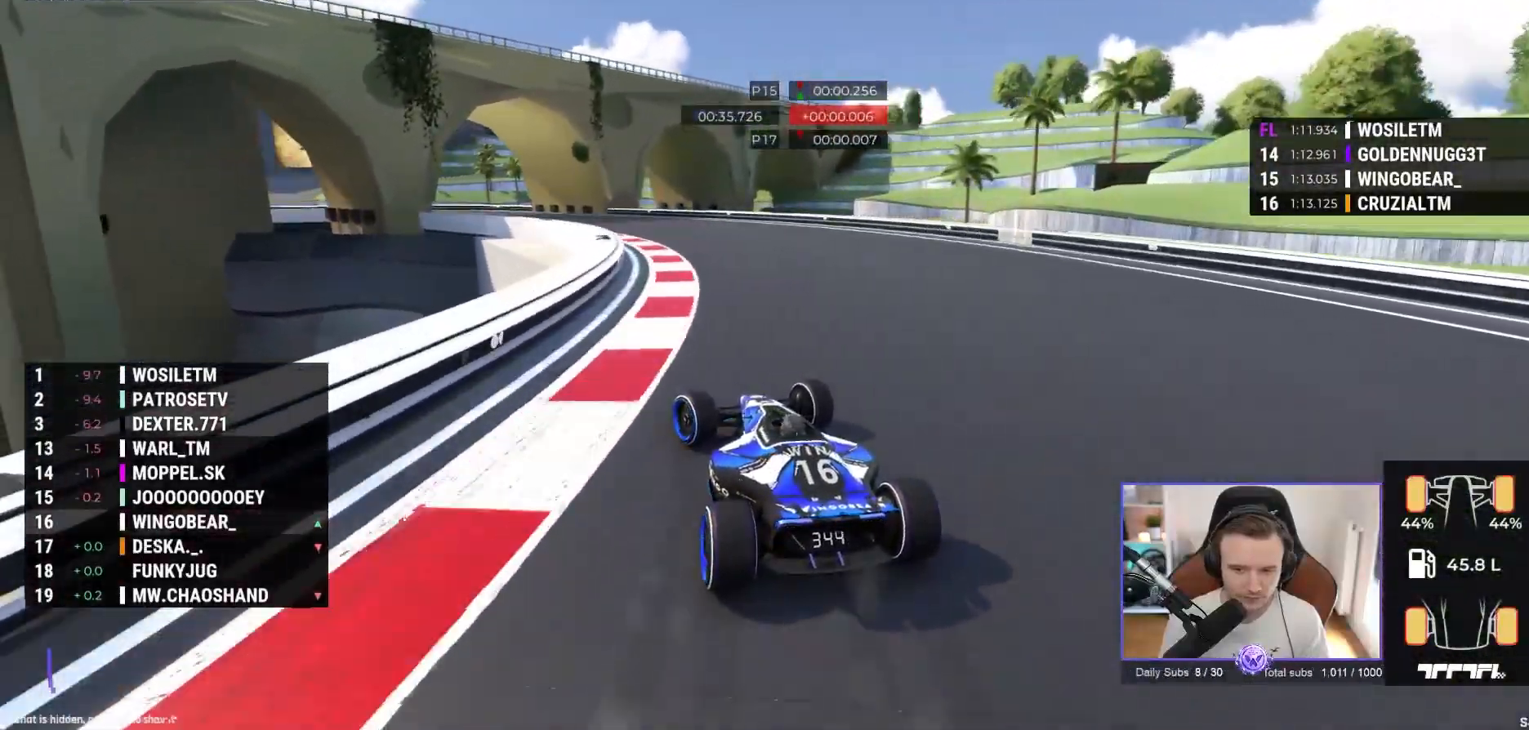
{"buttons": ["A", "R1"], "left_stick": "left", "events": [[400, "R1", "down"]]}
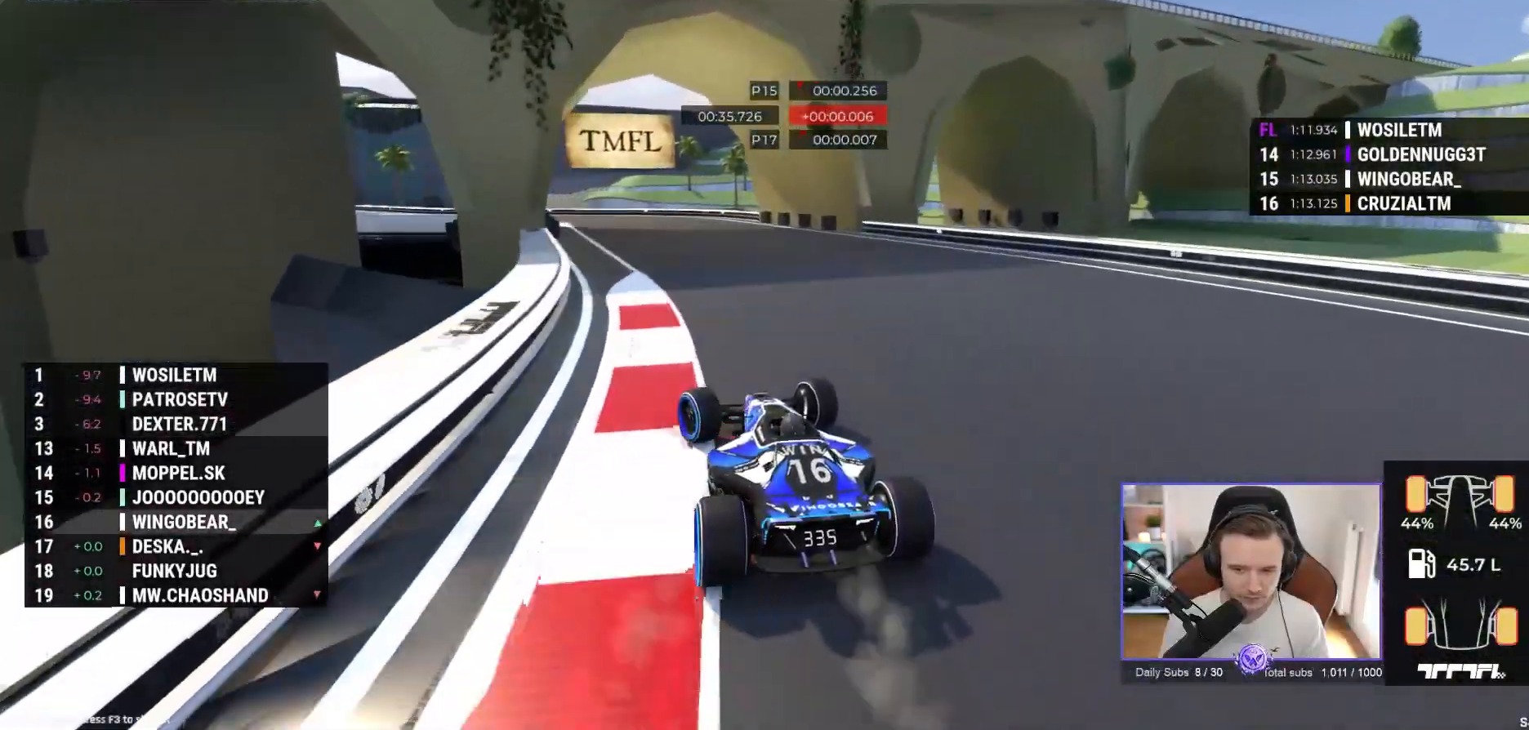
{"buttons": ["A"], "left_stick": "left", "events": [[33, "R1", "up"]]}
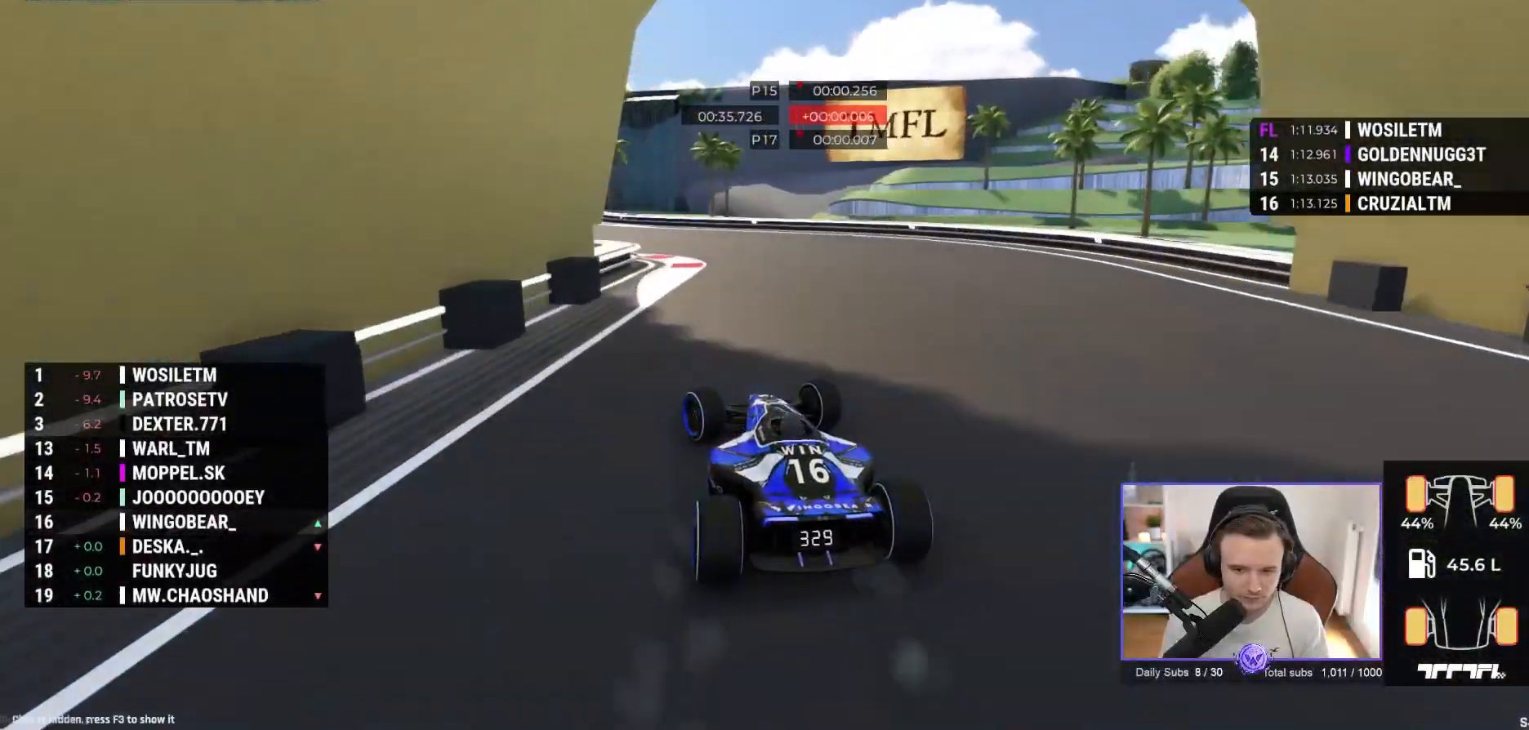
{"buttons": ["A"], "left_stick": "right", "events": [[283, "left_stick", "up-left"], [467, "left_stick", "right"]]}
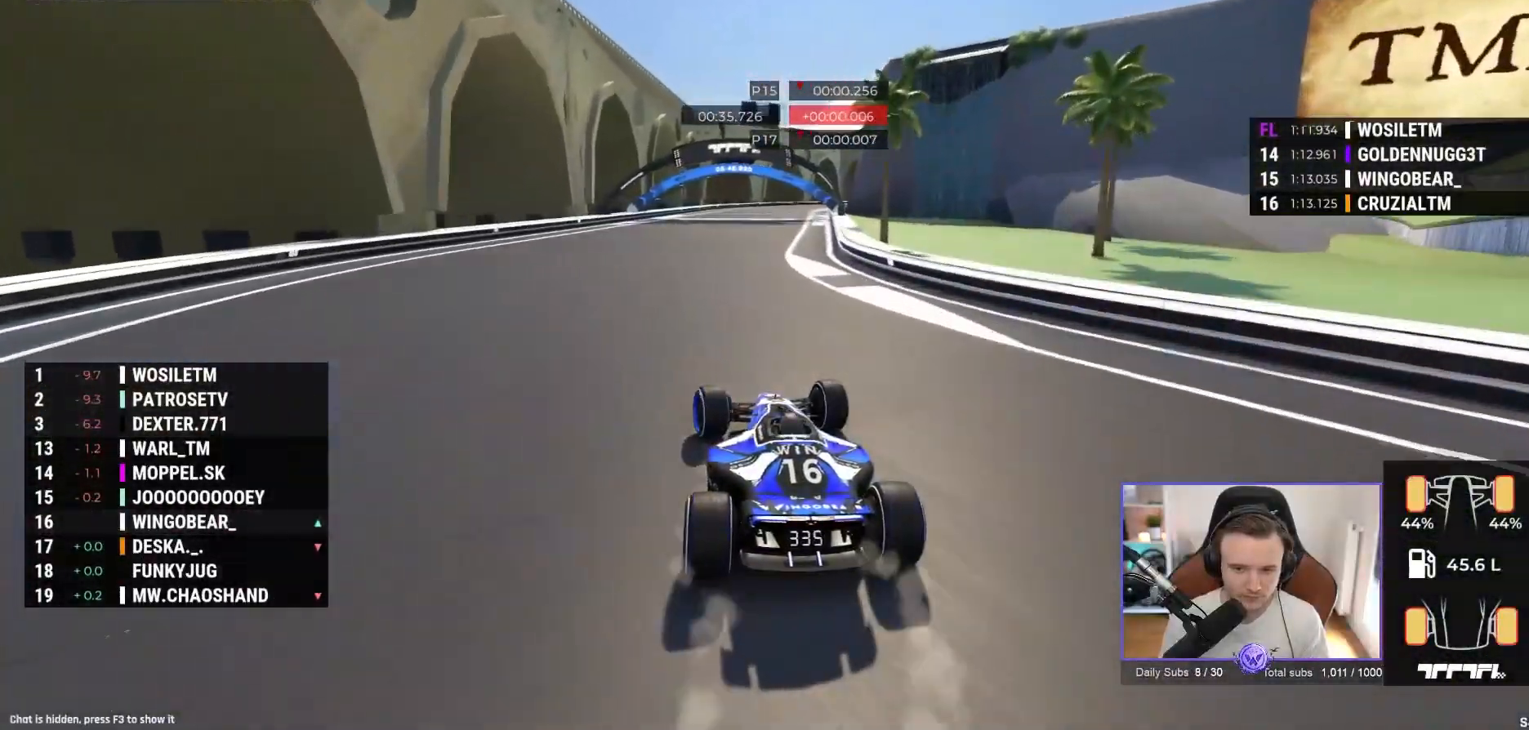
{"buttons": ["A"], "left_stick": "center", "events": [[83, "left_stick", "center"]]}
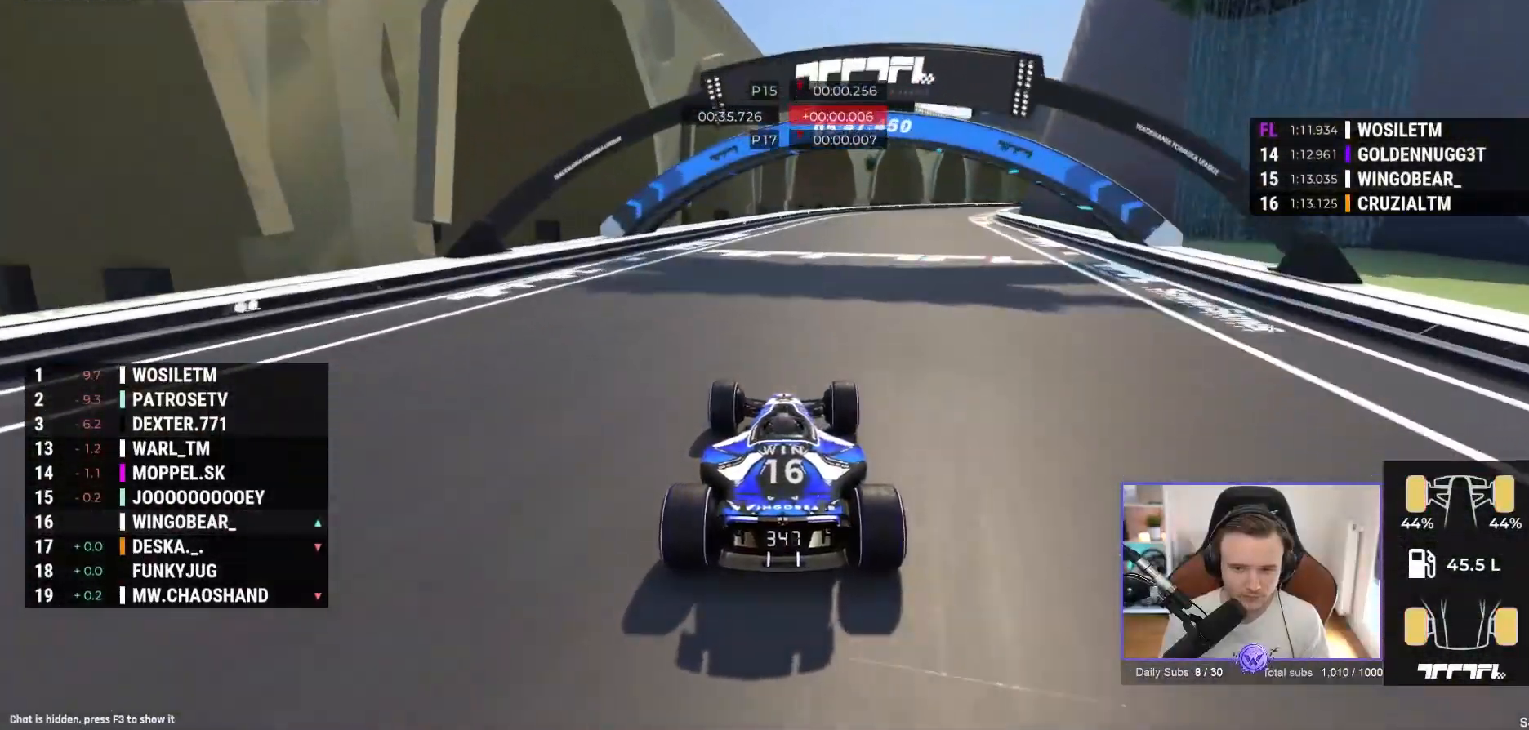
{"buttons": ["A"], "left_stick": "right", "events": [[33, "left_stick", "right"]]}
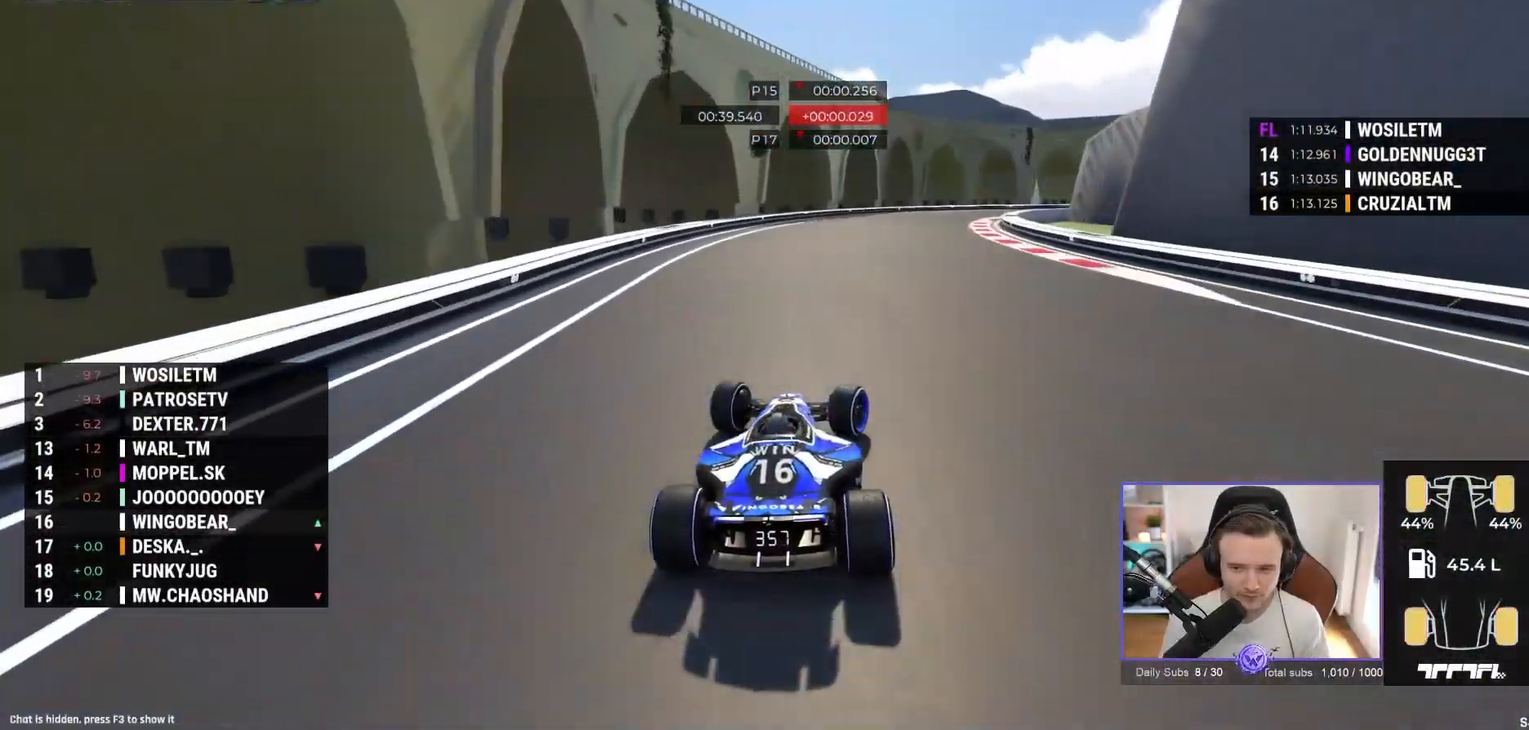
{"buttons": ["A", "R1"], "left_stick": "right", "events": [[217, "R1", "down"], [333, "A", "up"], [483, "A", "down"]]}
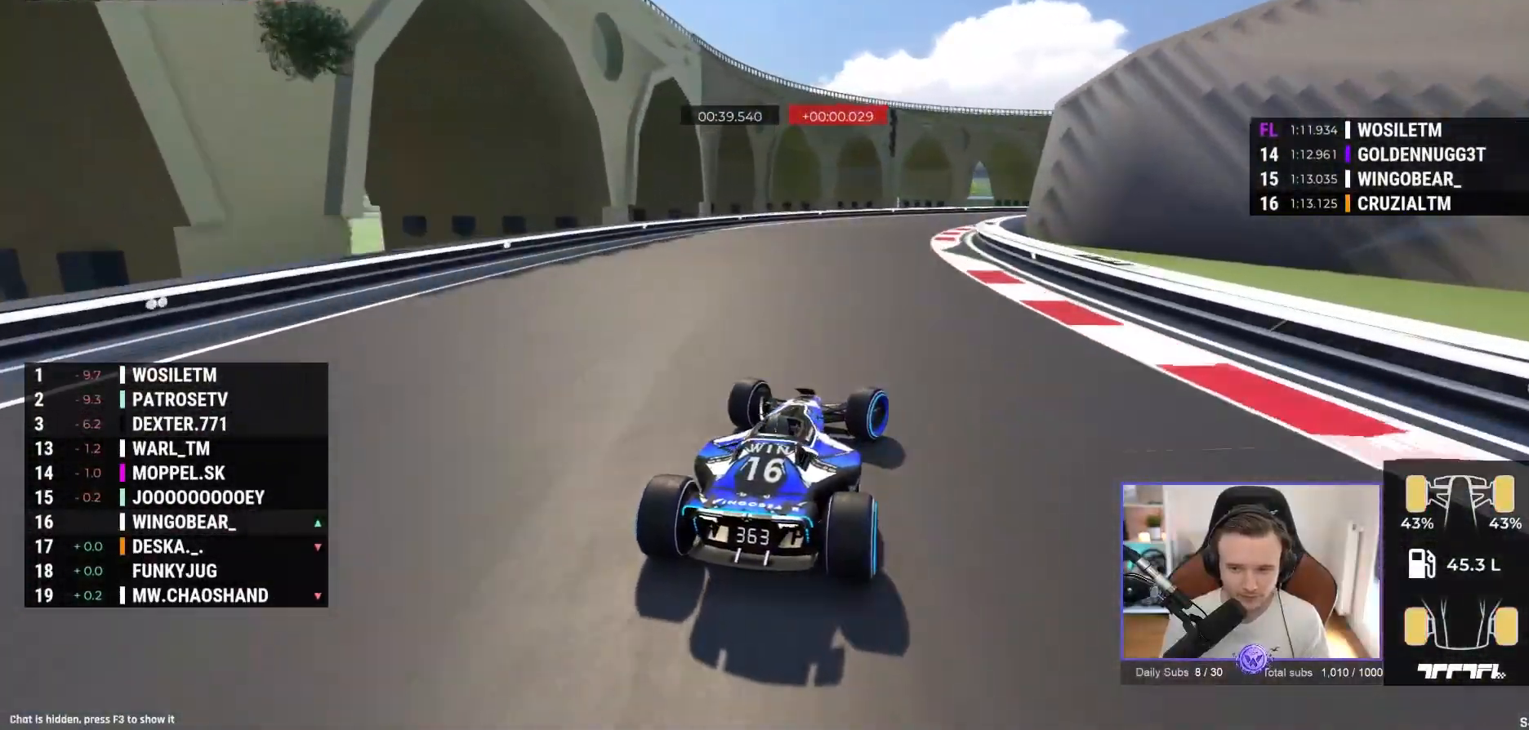
{"buttons": ["A", "R1"], "left_stick": "right", "events": [[117, "A", "up"], [167, "A", "down"], [217, "R1", "up"], [417, "R1", "down"]]}
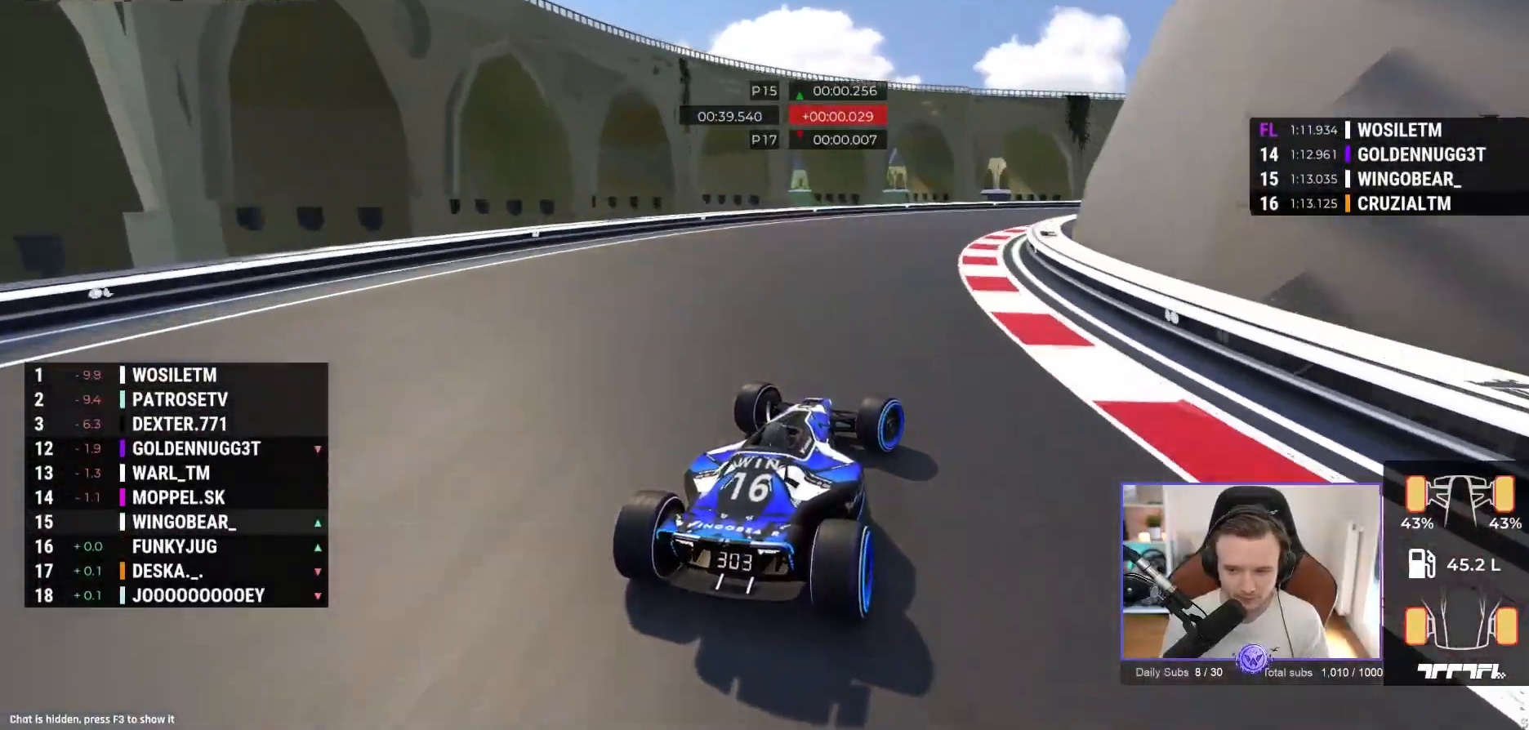
{"buttons": ["A"], "left_stick": "right", "events": [[17, "R1", "up"], [167, "A", "up"], [217, "A", "down"]]}
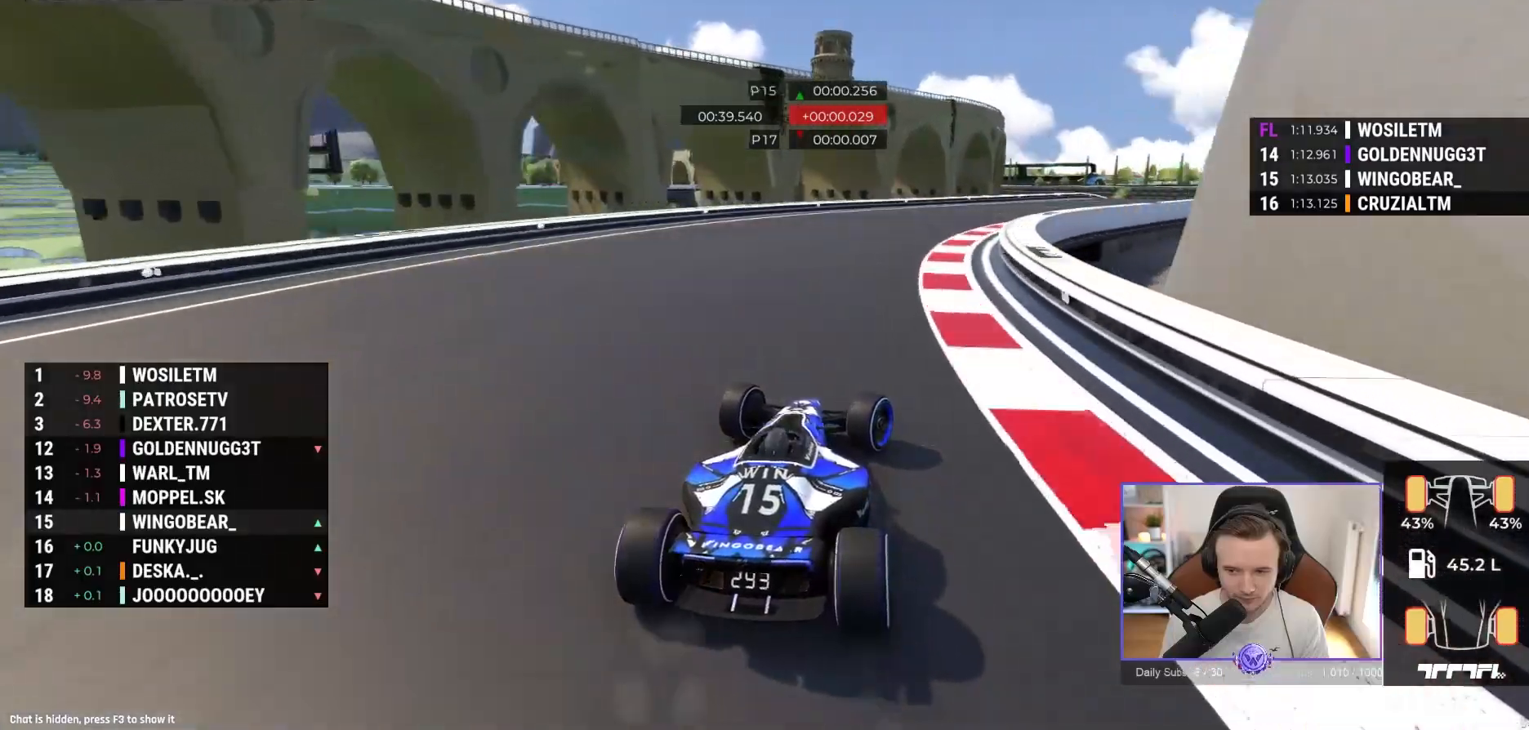
{"buttons": ["A"], "left_stick": "right", "events": []}
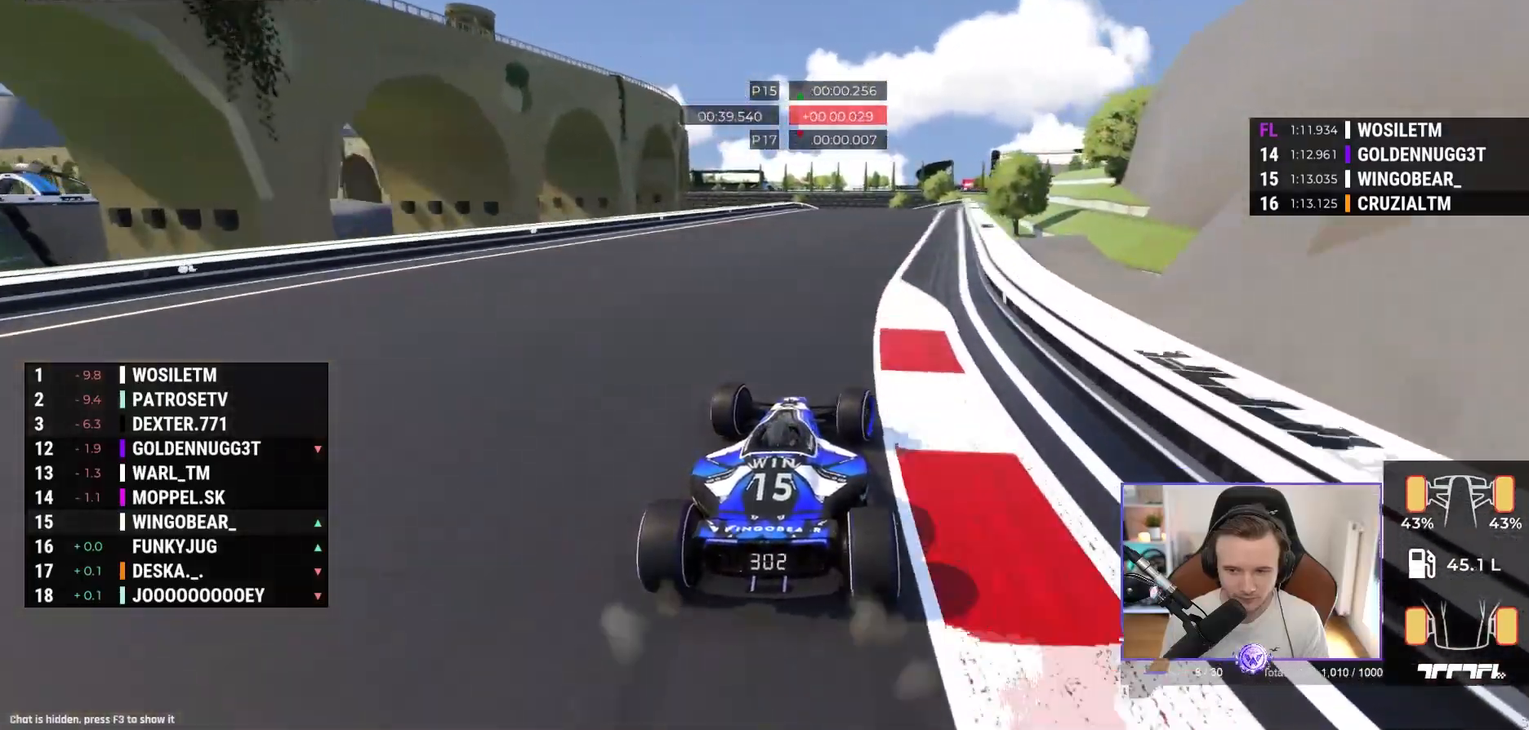
{"buttons": ["A"], "left_stick": "right", "events": [[350, "left_stick", "center"], [483, "left_stick", "right"]]}
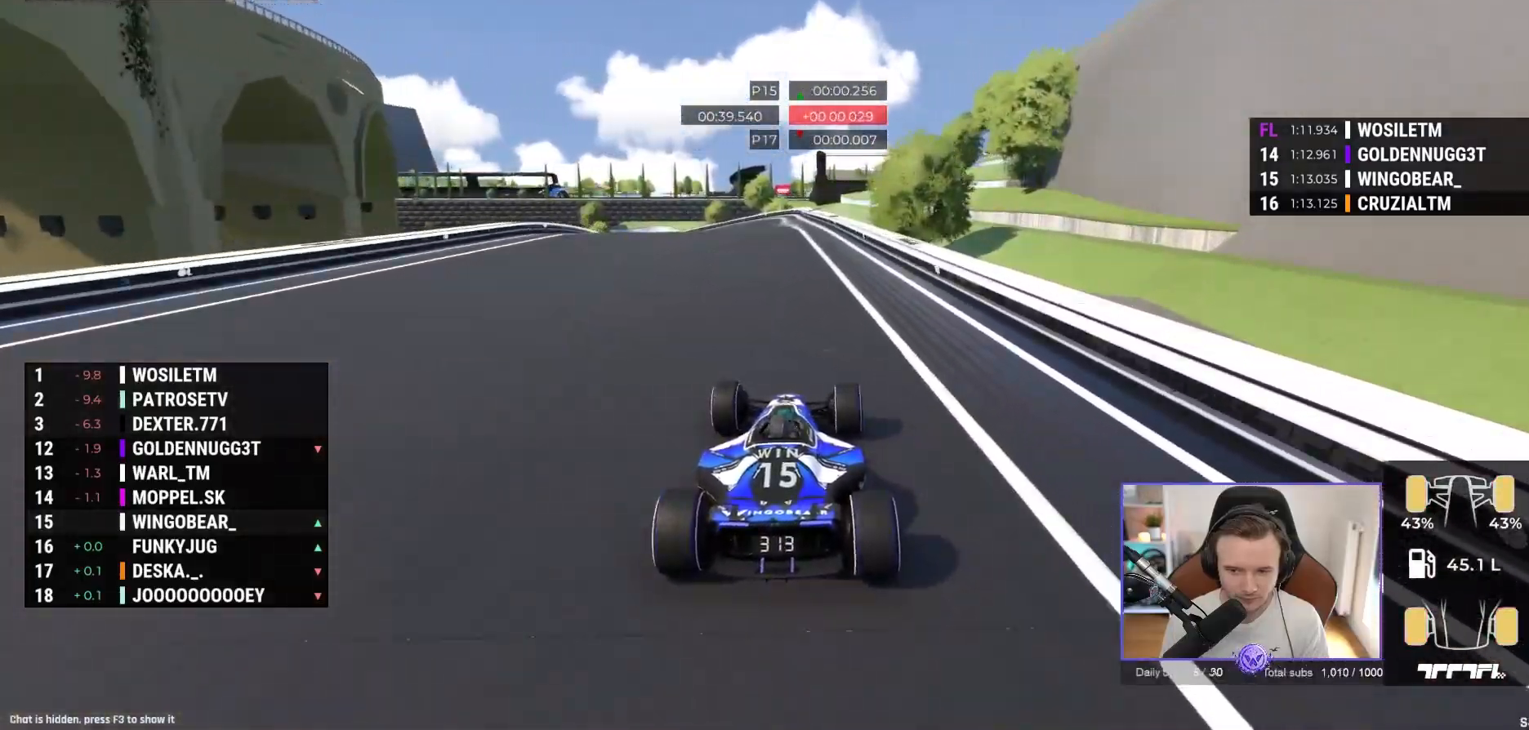
{"buttons": ["A"], "left_stick": "left", "events": [[167, "left_stick", "left"], [283, "left_stick", "center"], [333, "left_stick", "left"]]}
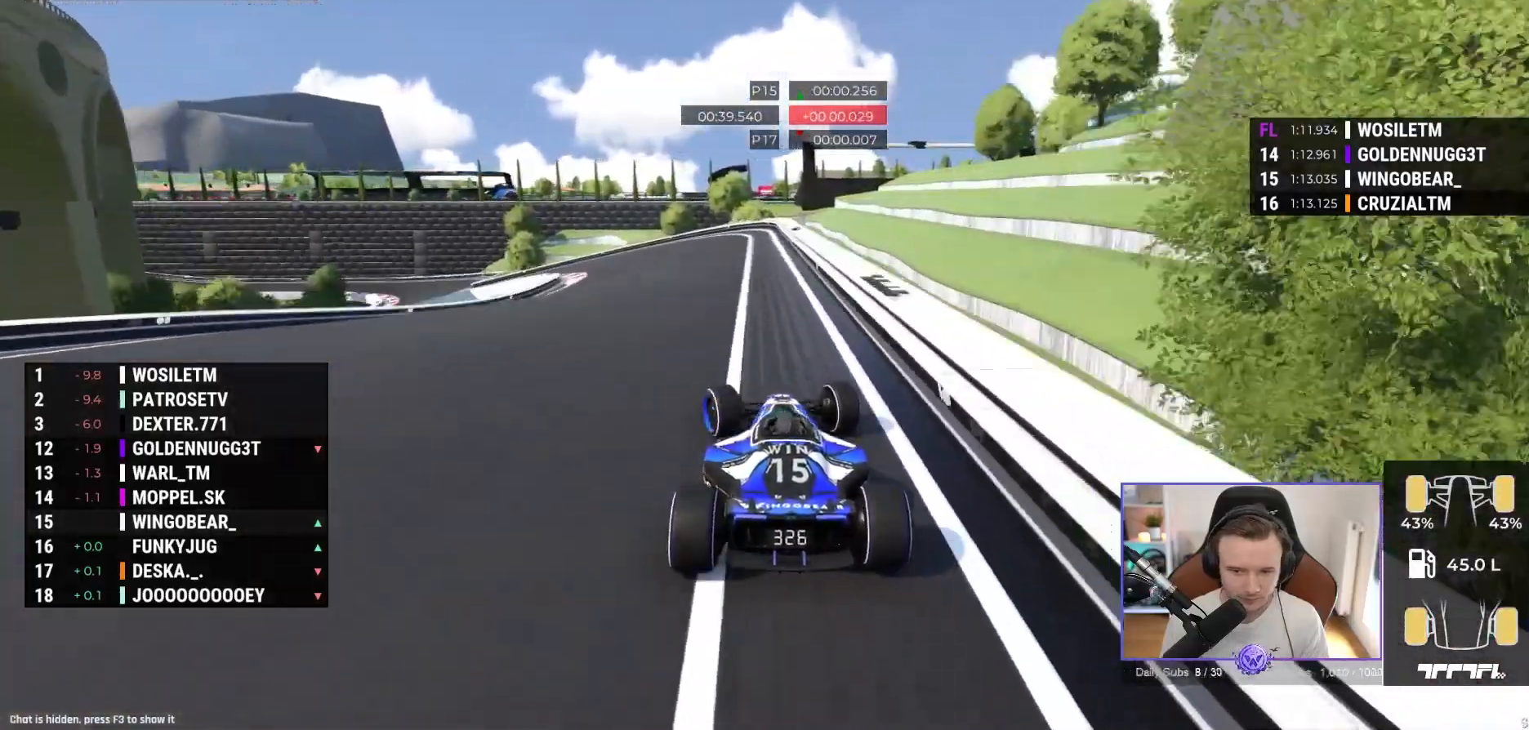
{"buttons": ["A"], "left_stick": "left", "events": []}
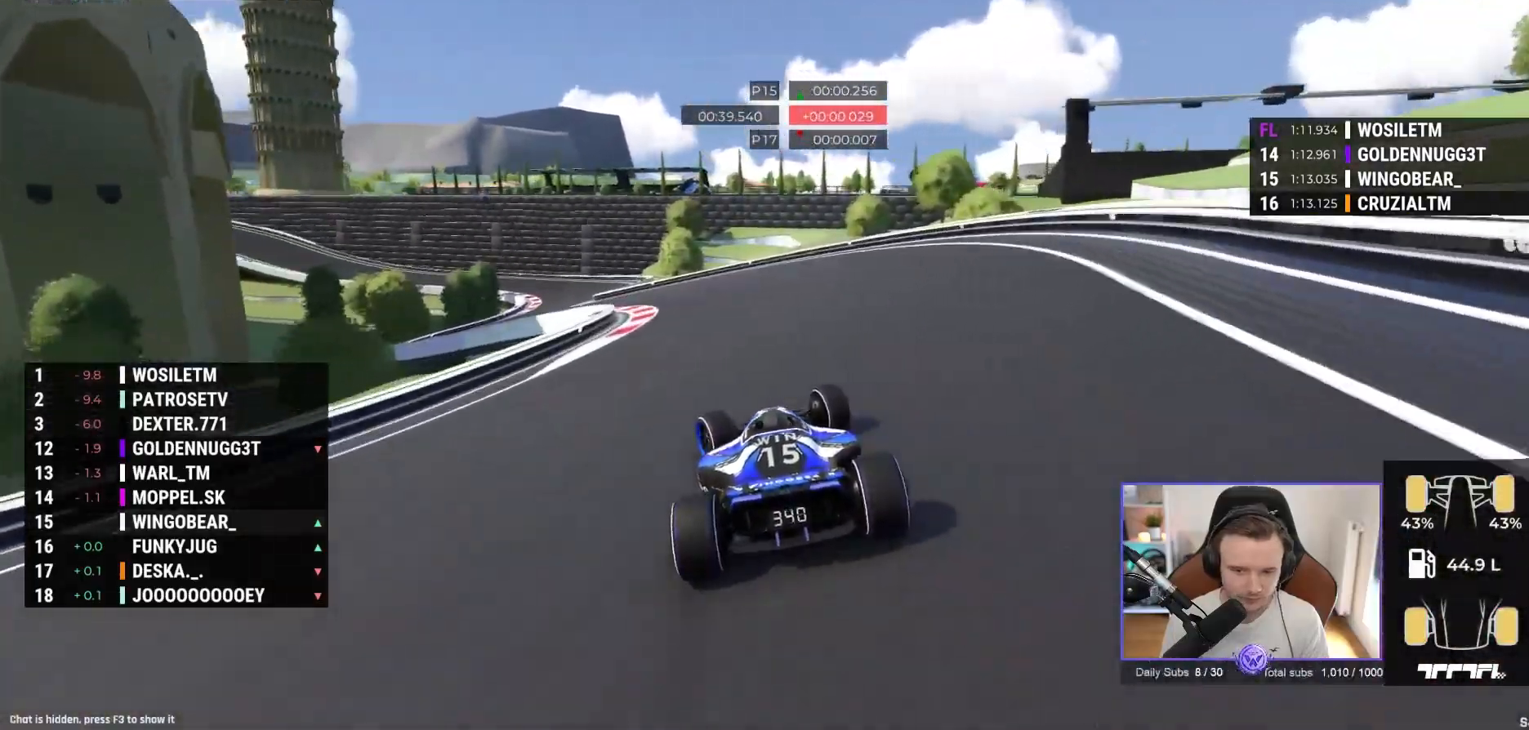
{"buttons": ["A"], "left_stick": "center", "events": [[400, "left_stick", "center"]]}
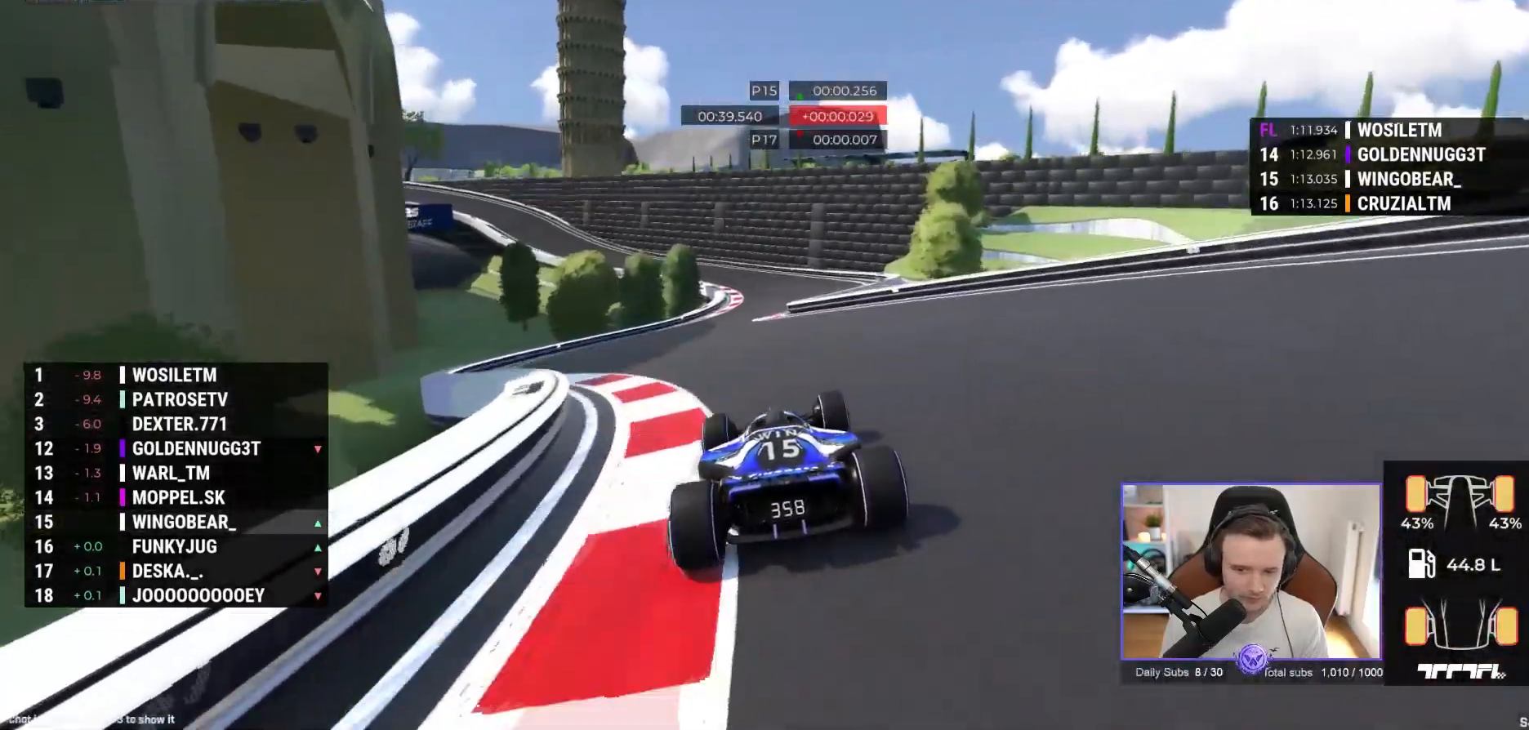
{"buttons": ["A"], "left_stick": "left", "events": [[83, "left_stick", "right"], [383, "left_stick", "left"]]}
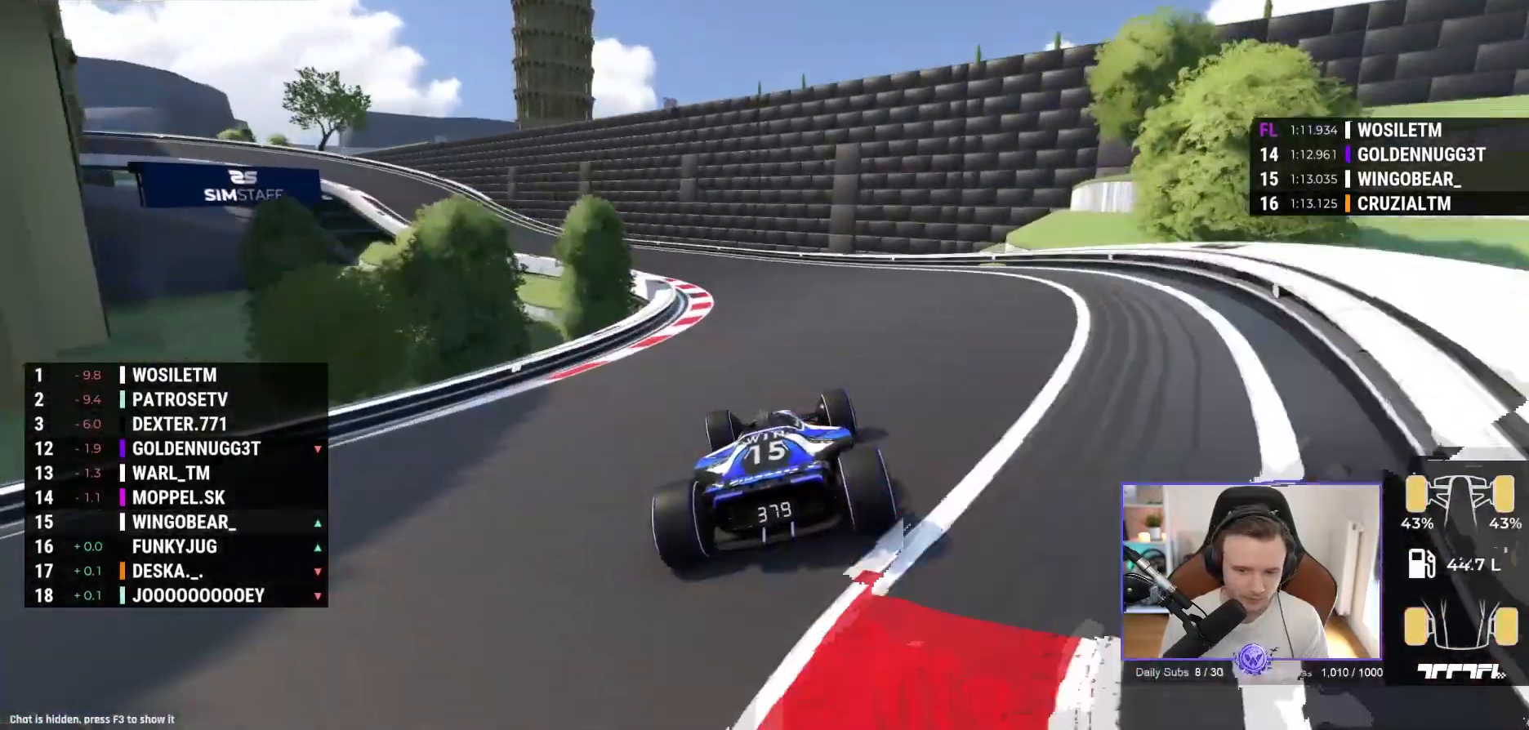
{"buttons": ["A"], "left_stick": "left", "events": [[50, "A", "up"], [200, "A", "down"]]}
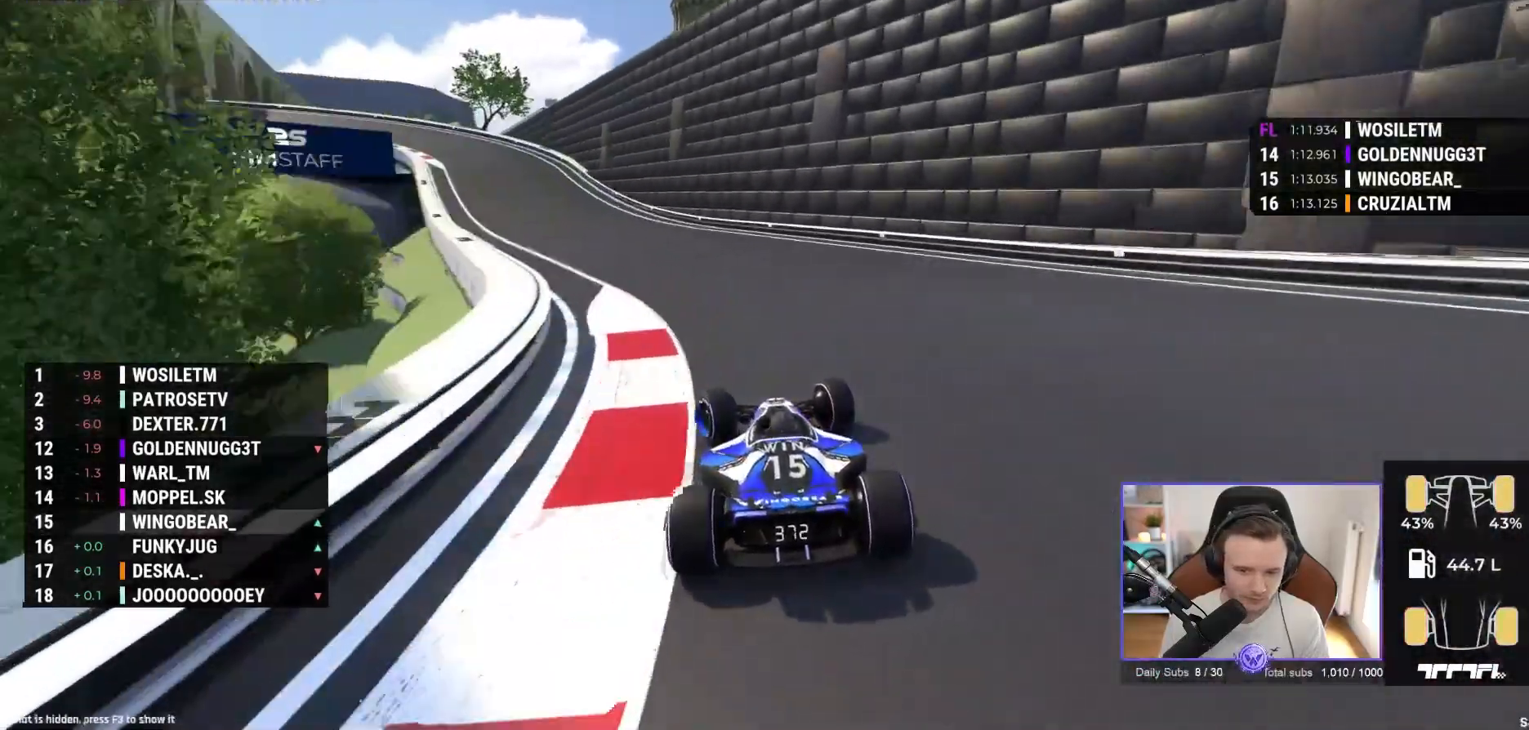
{"buttons": ["A"], "left_stick": "left", "events": []}
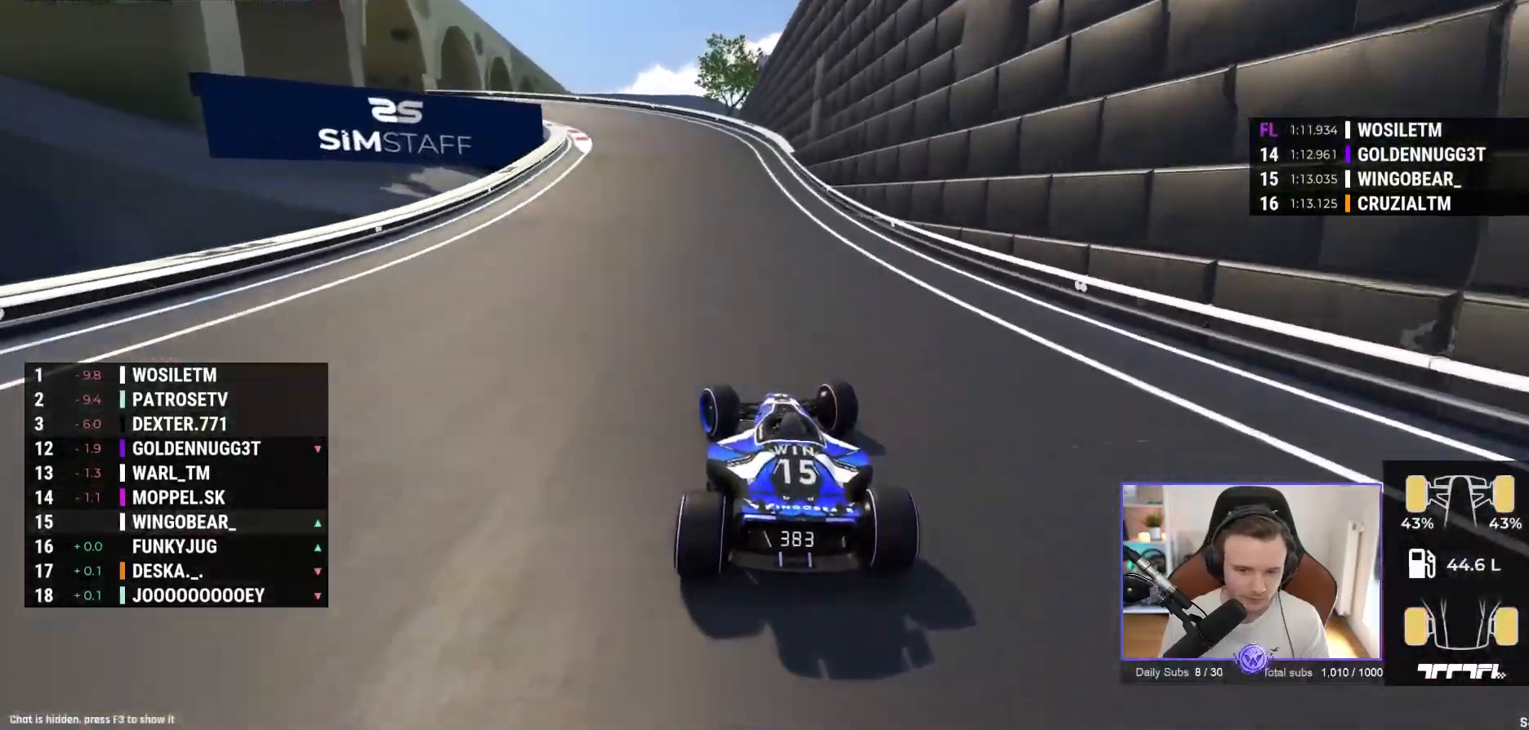
{"buttons": ["A"], "left_stick": "left"}
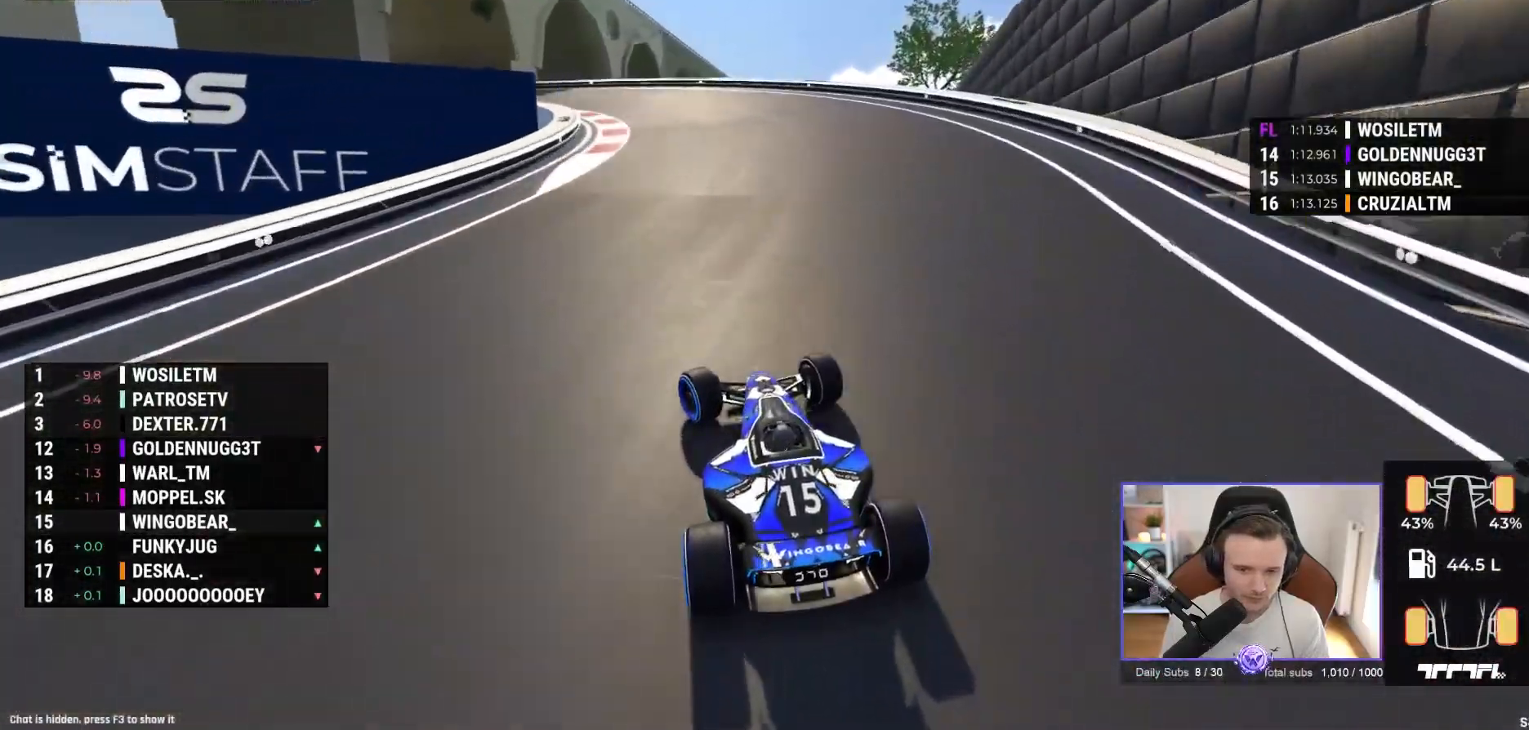
{"buttons": ["A"], "left_stick": "left", "events": []}
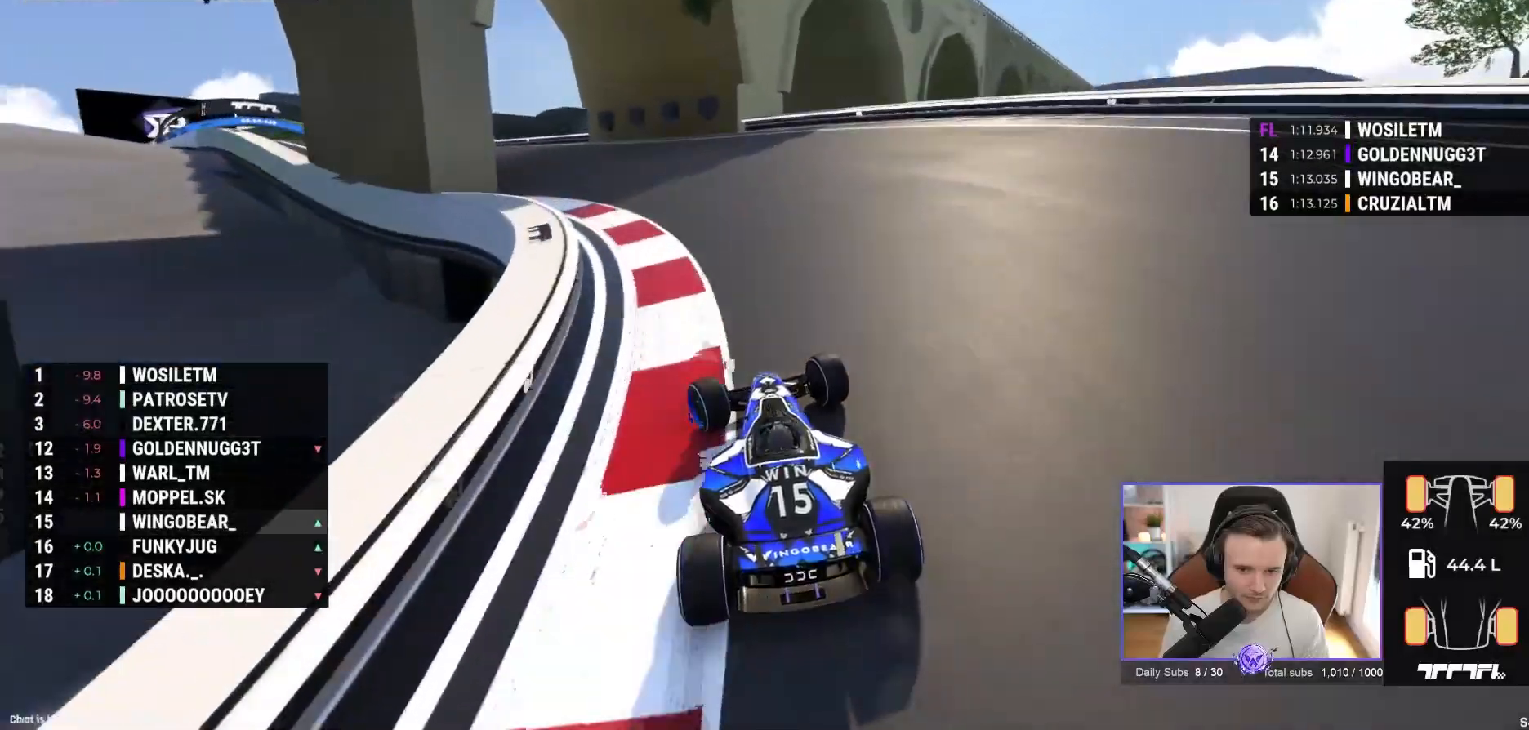
{"buttons": ["A"], "left_stick": "left", "events": [[200, "A", "up"], [383, "A", "down"]]}
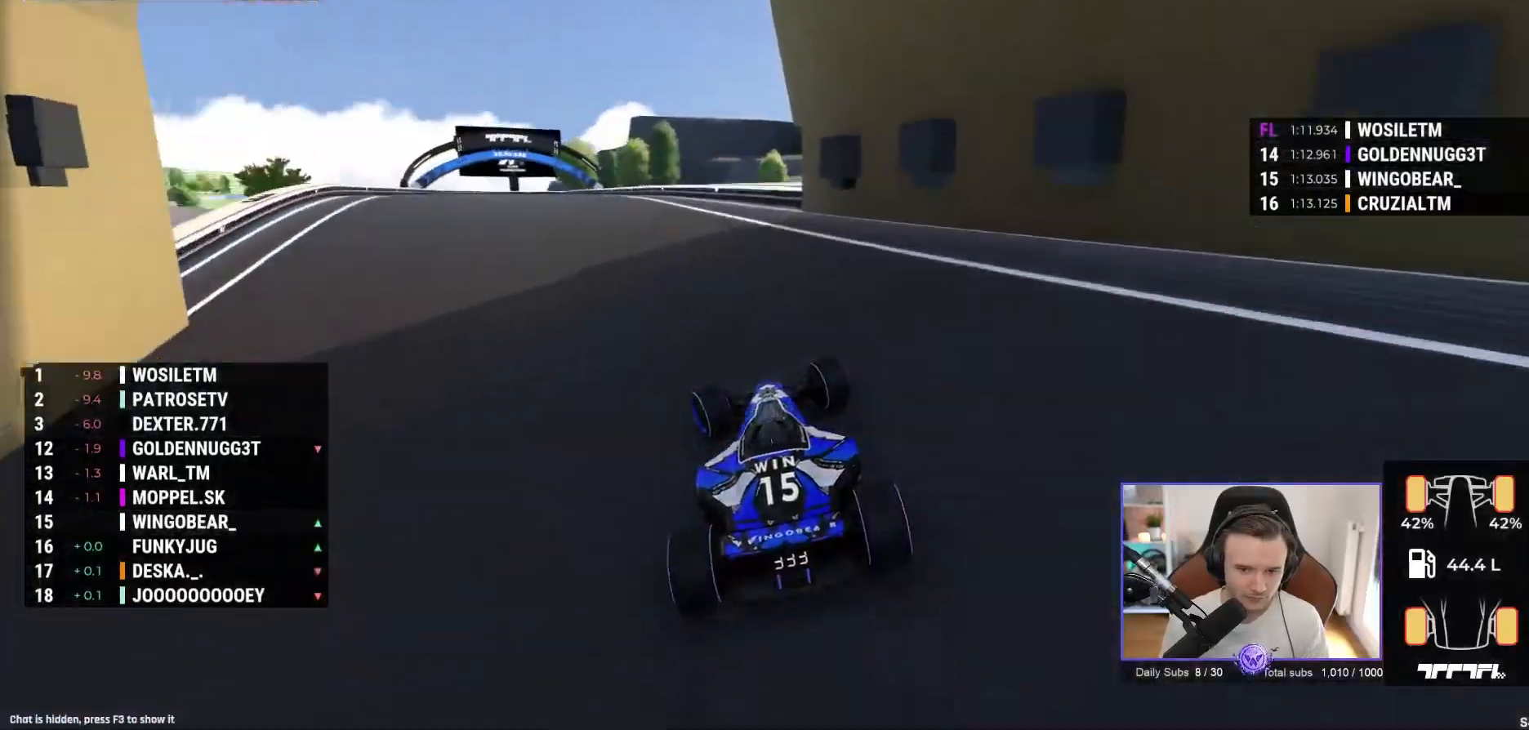
{"buttons": ["A"], "left_stick": "left", "events": []}
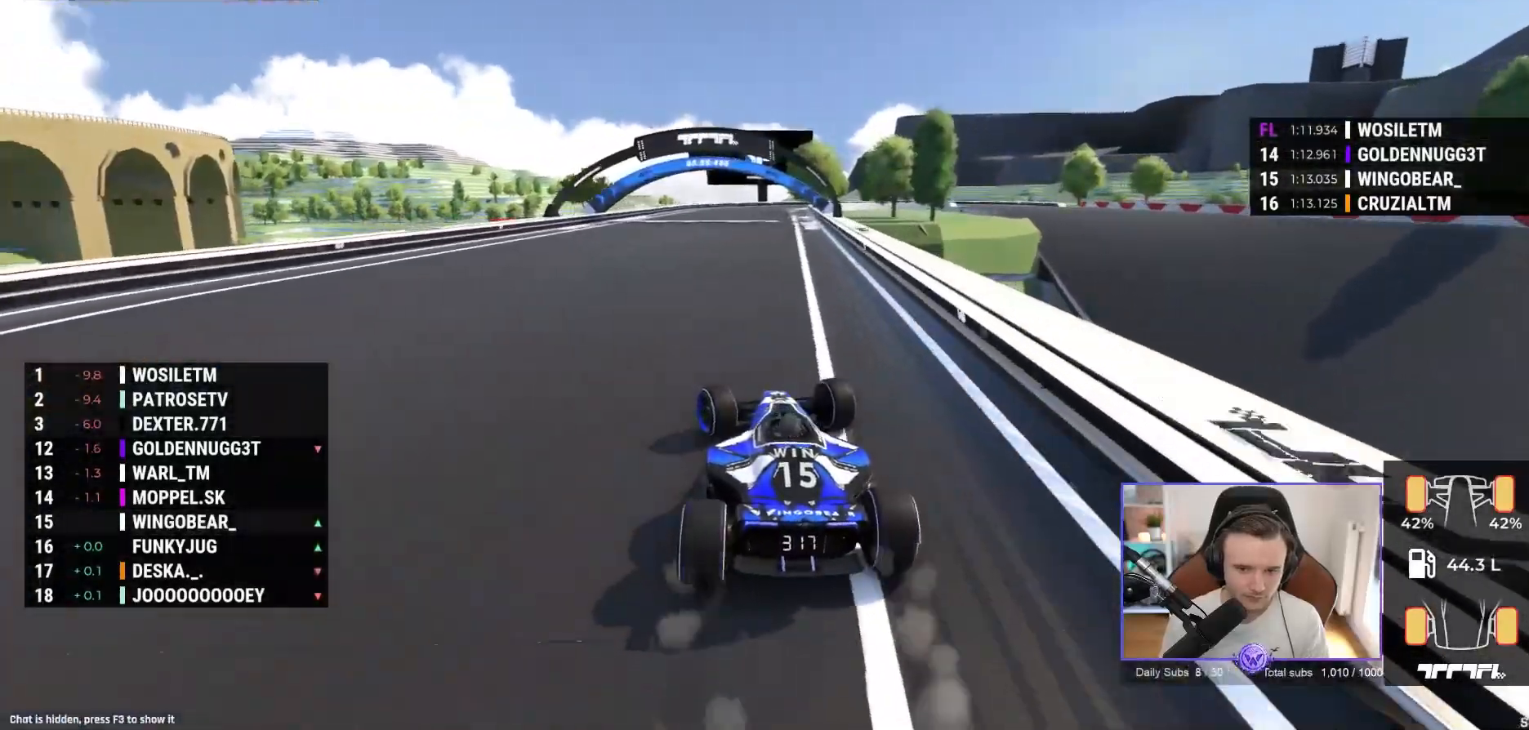
{"buttons": ["A"], "left_stick": "right", "events": [[133, "left_stick", "center"], [183, "left_stick", "right"]]}
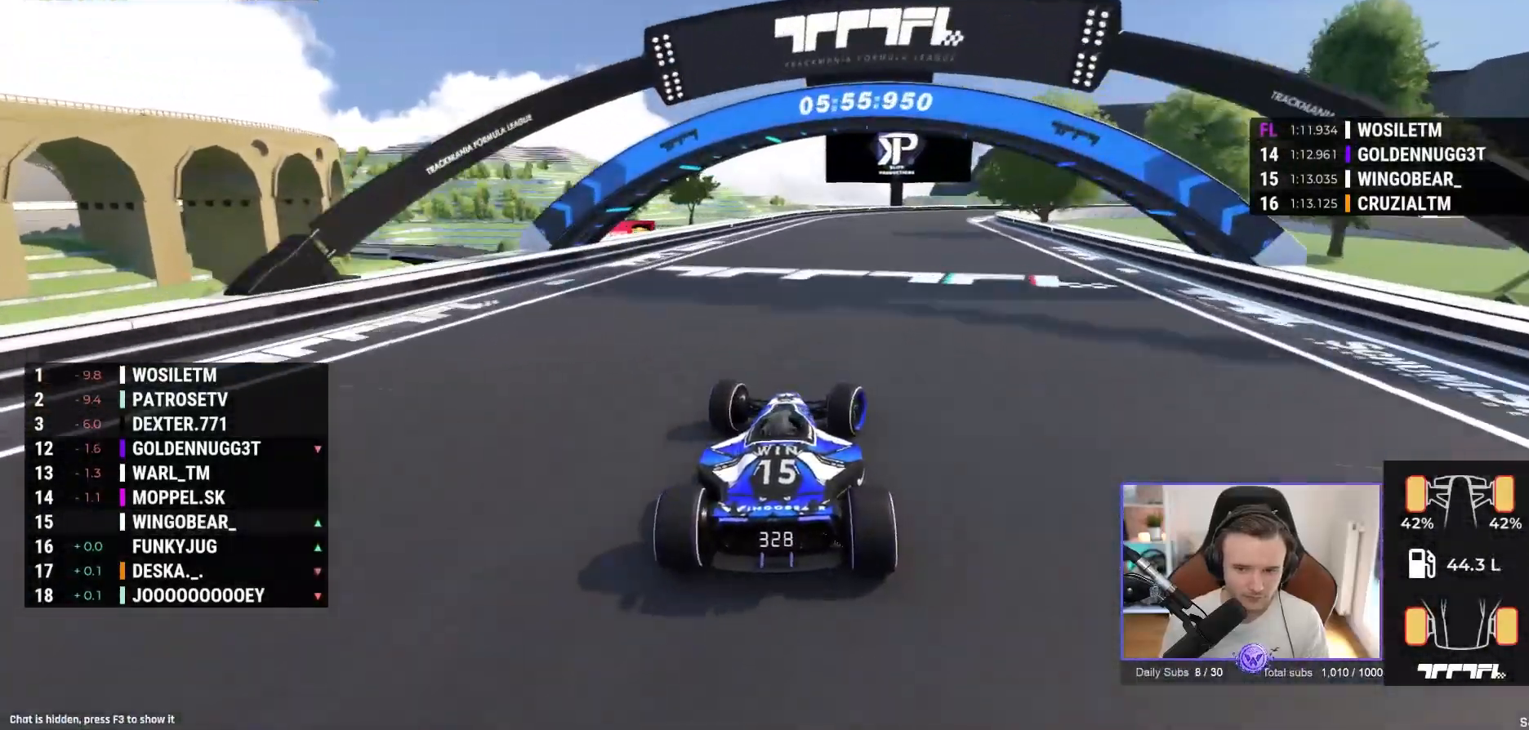
{"buttons": ["R1"], "left_stick": "right", "events": [[317, "A", "up"], [317, "R1", "down"]]}
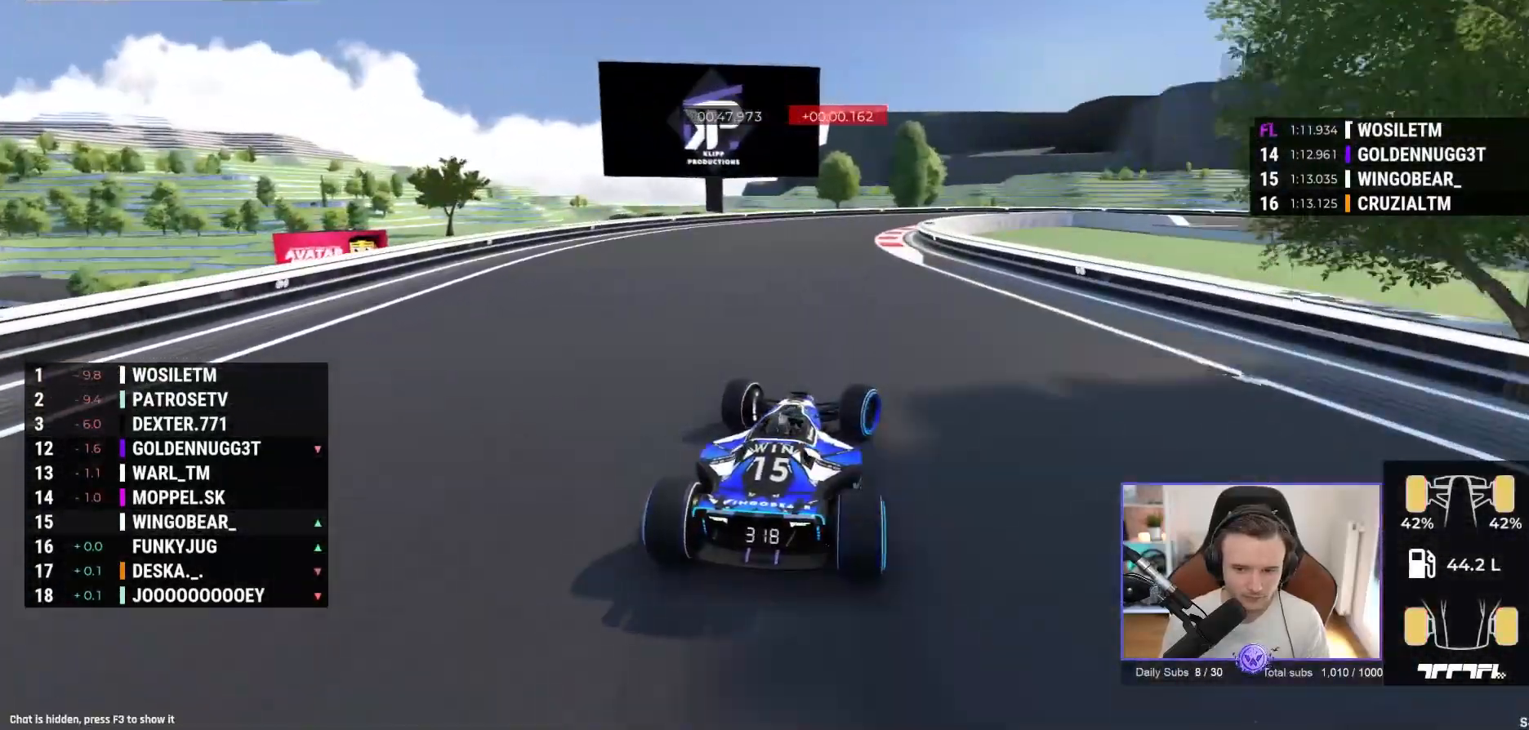
{"buttons": ["A", "R1"], "left_stick": "right", "events": [[417, "A", "down"]]}
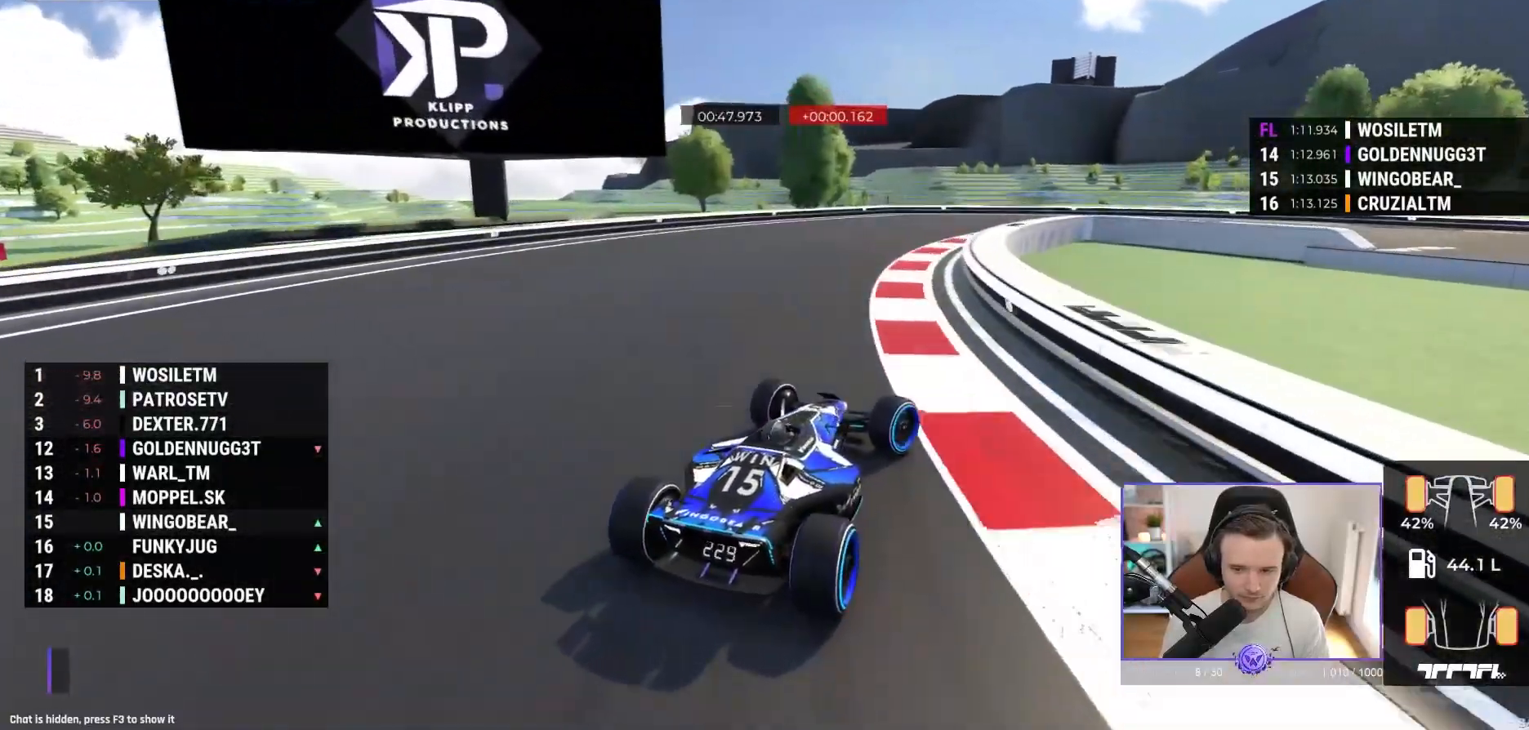
{"buttons": ["A", "R1"], "left_stick": "right", "events": []}
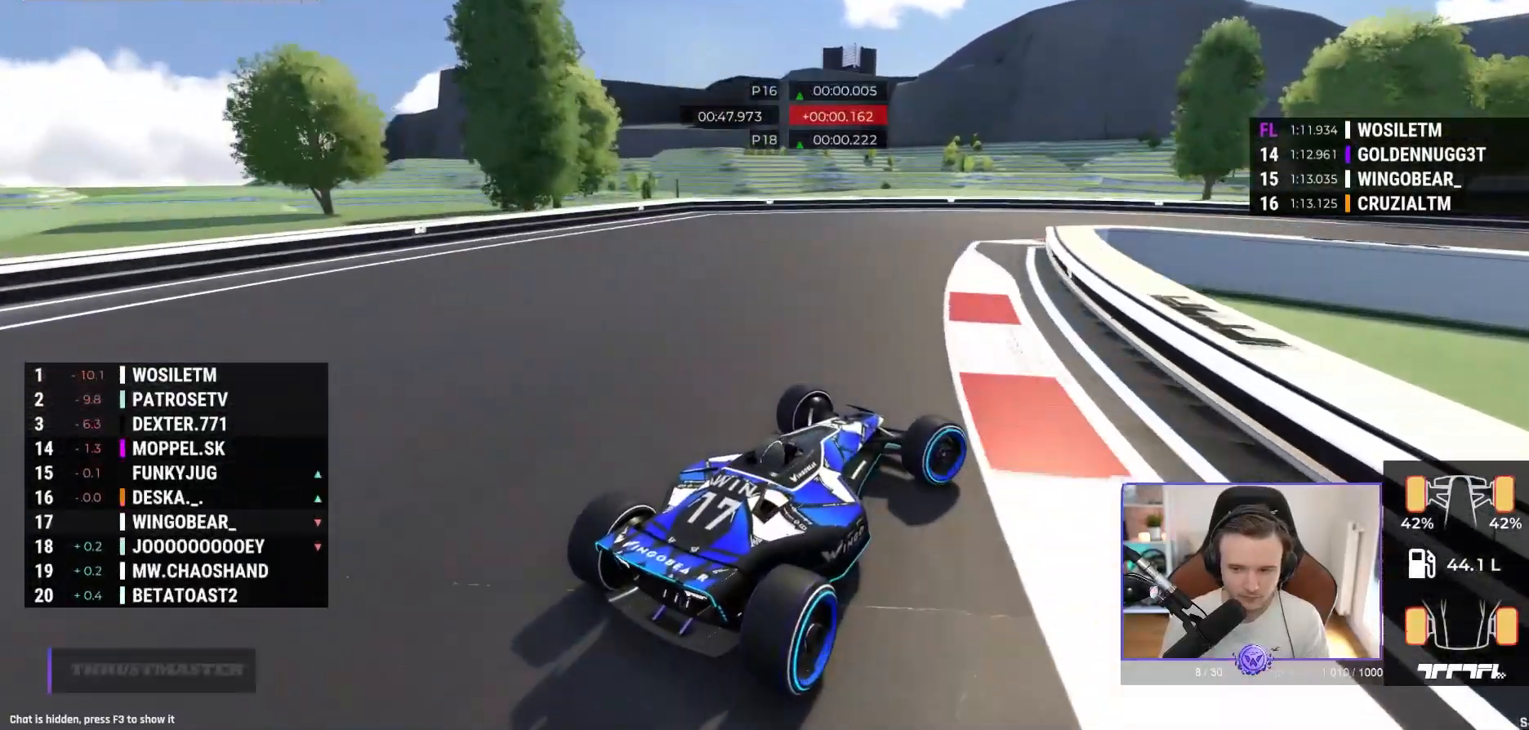
{"buttons": ["A"], "left_stick": "right", "events": [[167, "R1", "up"], [367, "R1", "down"], [483, "R1", "up"]]}
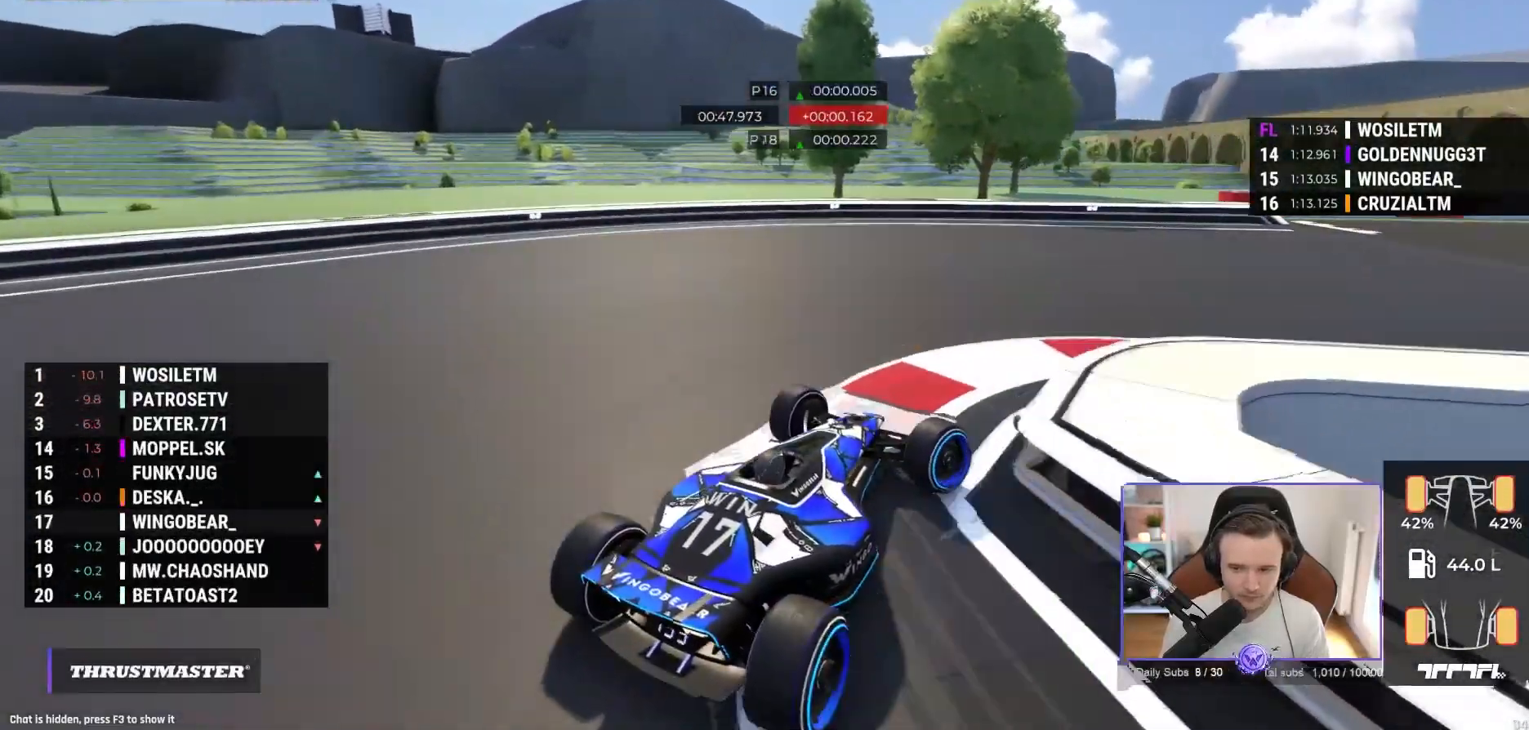
{"buttons": ["A"], "left_stick": "right", "events": []}
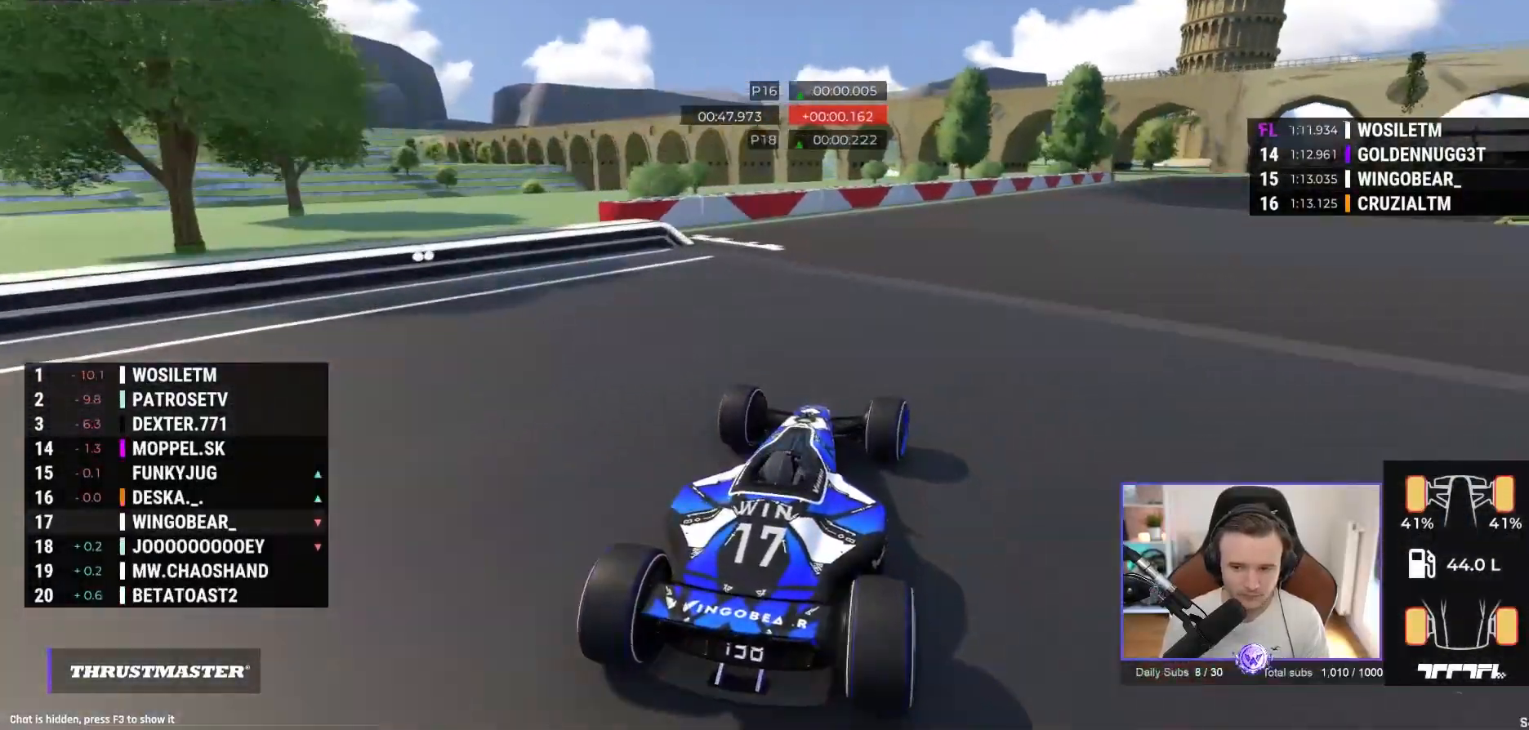
{"buttons": ["A"], "left_stick": "center", "events": [[317, "left_stick", "center"]]}
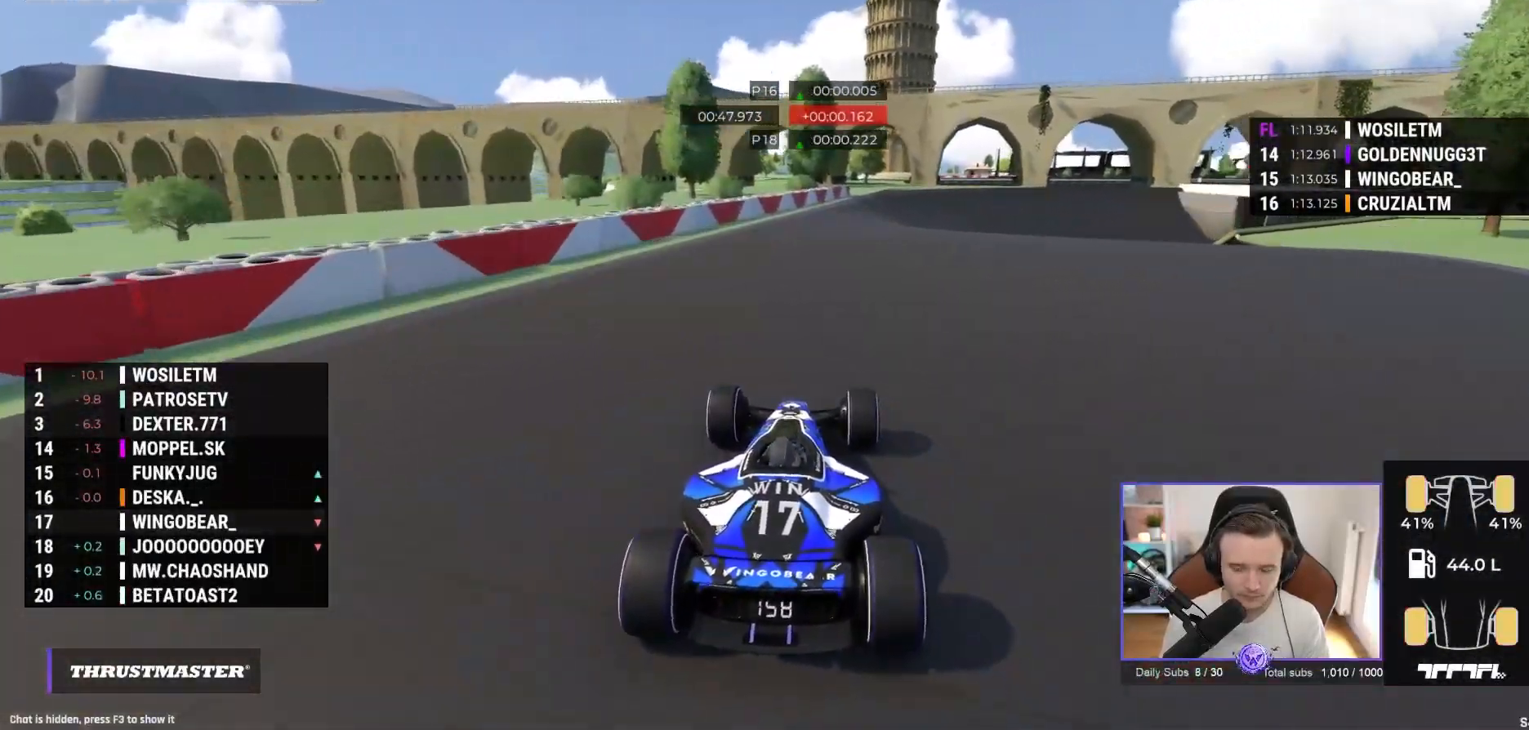
{"buttons": ["A"], "left_stick": "right", "events": [[483, "left_stick", "right"]]}